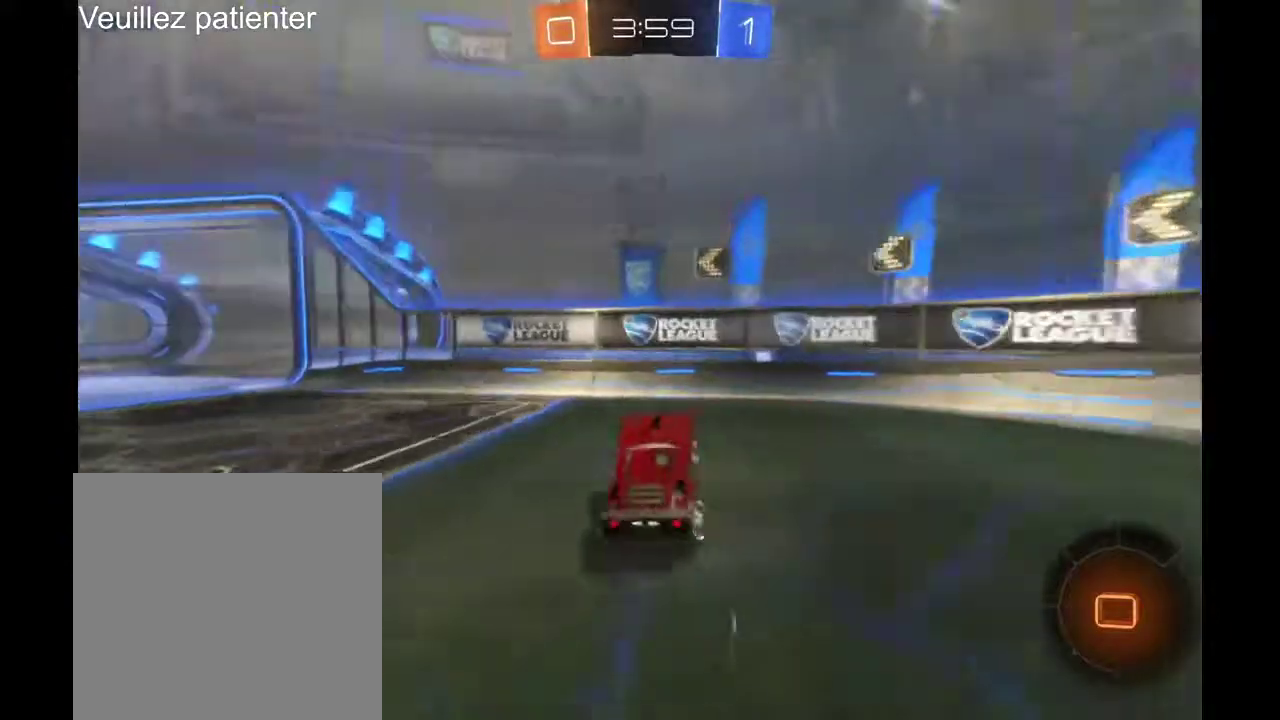
Gameplay with a controller (Xbox layout); each line is a JSON object with the inputs held at the frame after it. "events" lists button and stick changes between this image and that frame as [ms after this image, input, new state], when the widget could be followed in between. Not read: L3 R3.
{"buttons": ["R2"], "left_stick": "right", "right_stick": "center", "events": []}
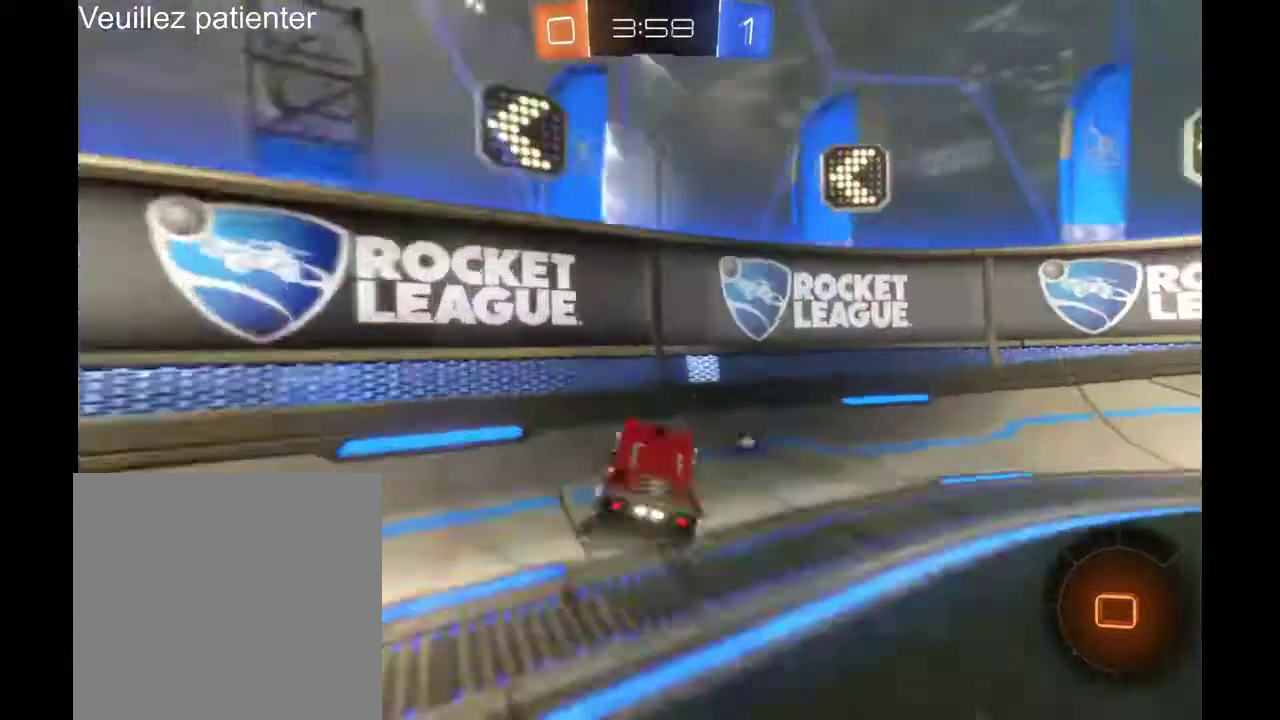
{"buttons": ["R2"], "left_stick": "right", "right_stick": "center", "events": []}
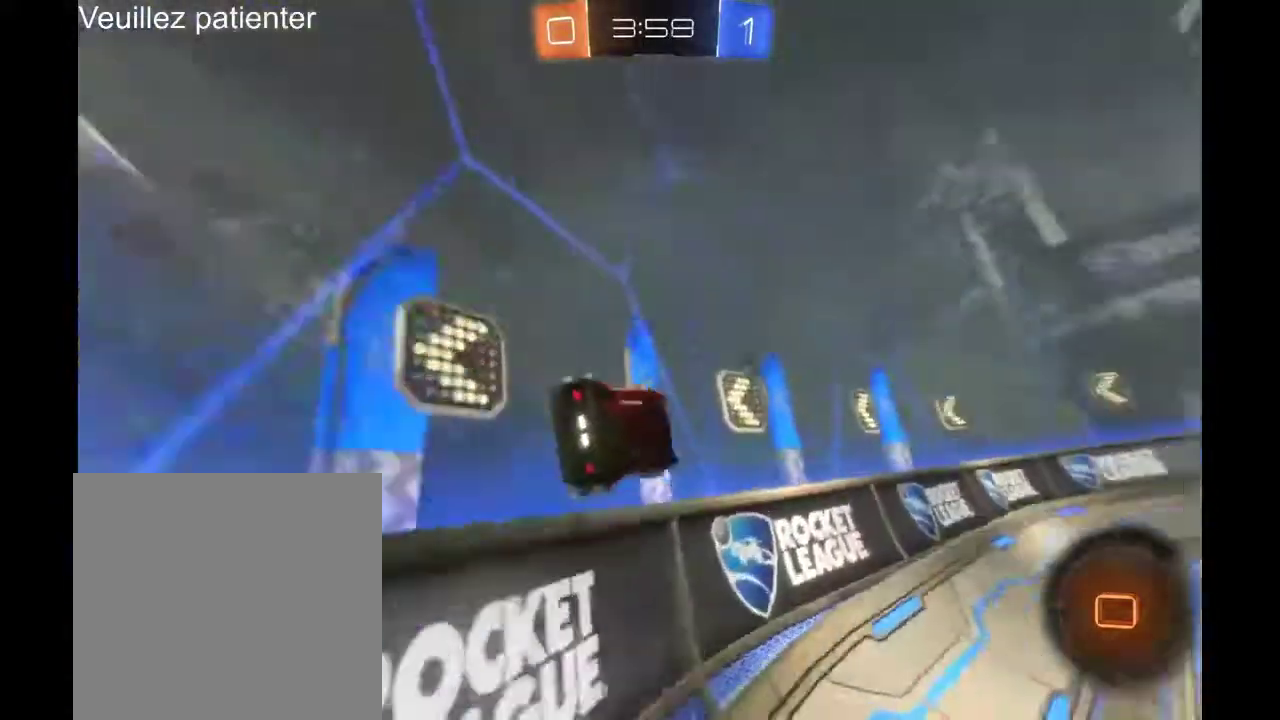
{"buttons": ["R2"], "left_stick": "right", "right_stick": "center", "events": []}
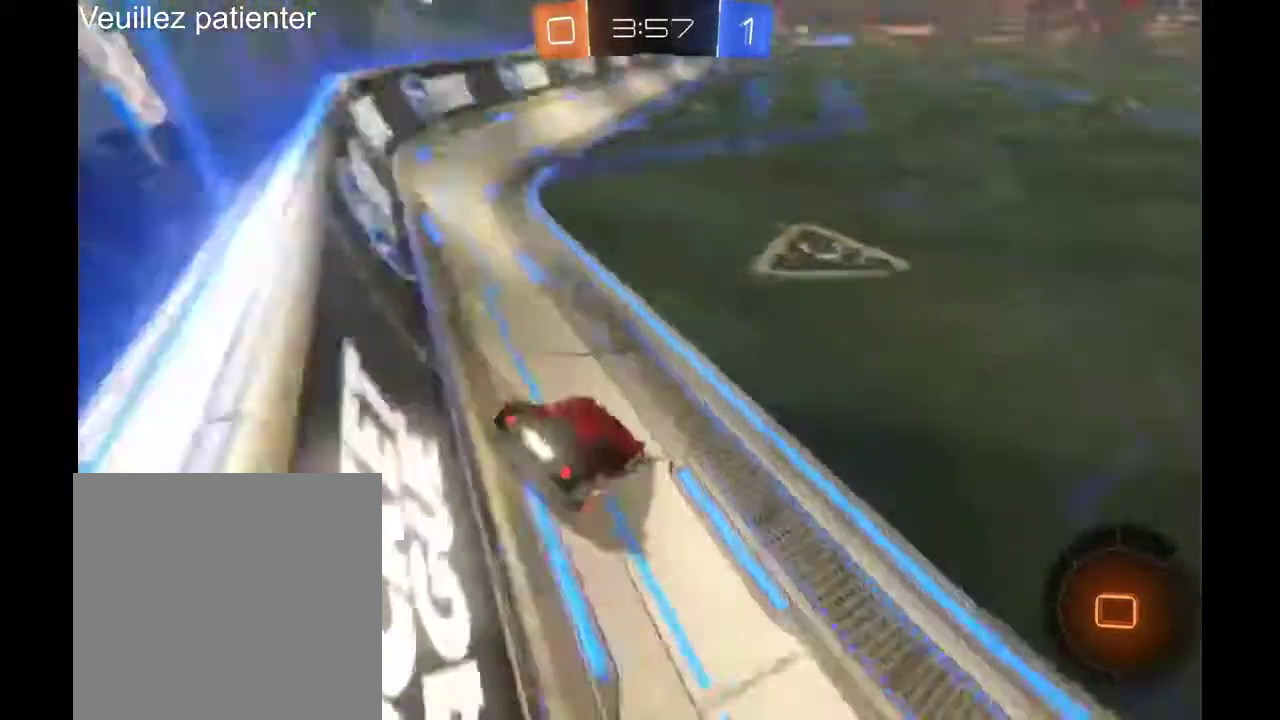
{"buttons": ["R2"], "left_stick": "center", "right_stick": "center"}
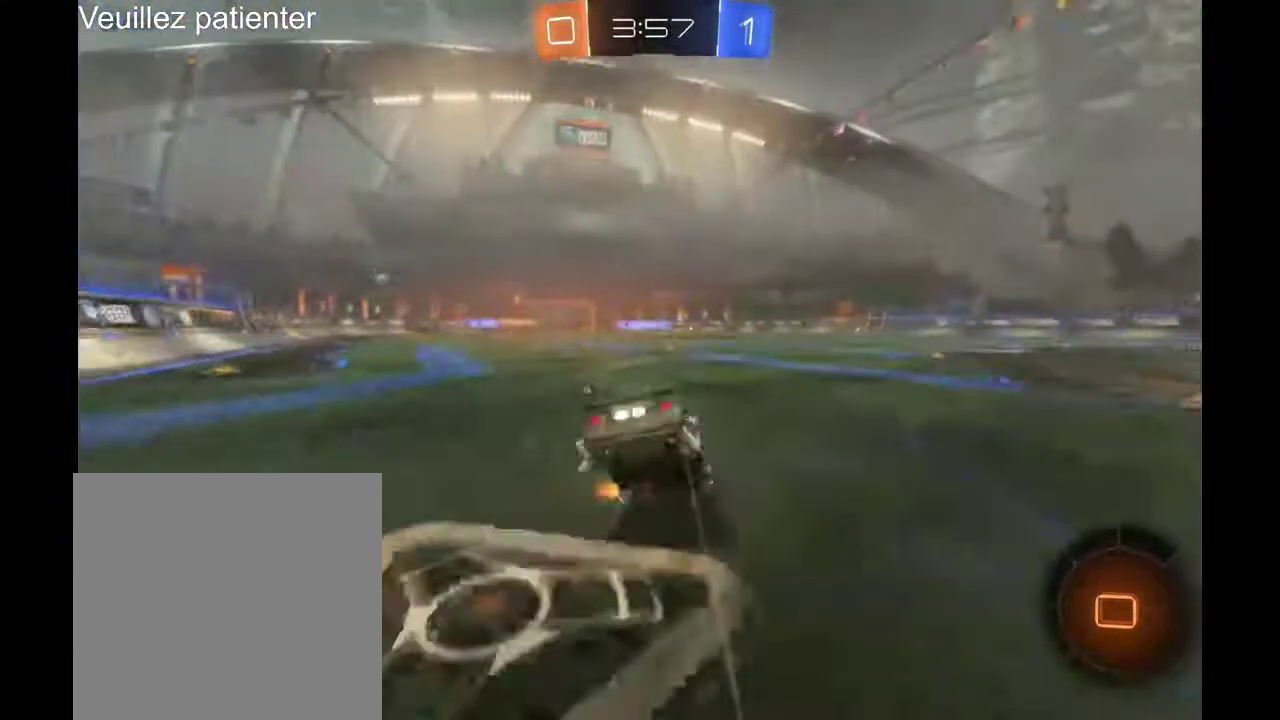
{"buttons": ["R2"], "left_stick": "center", "right_stick": "center", "events": []}
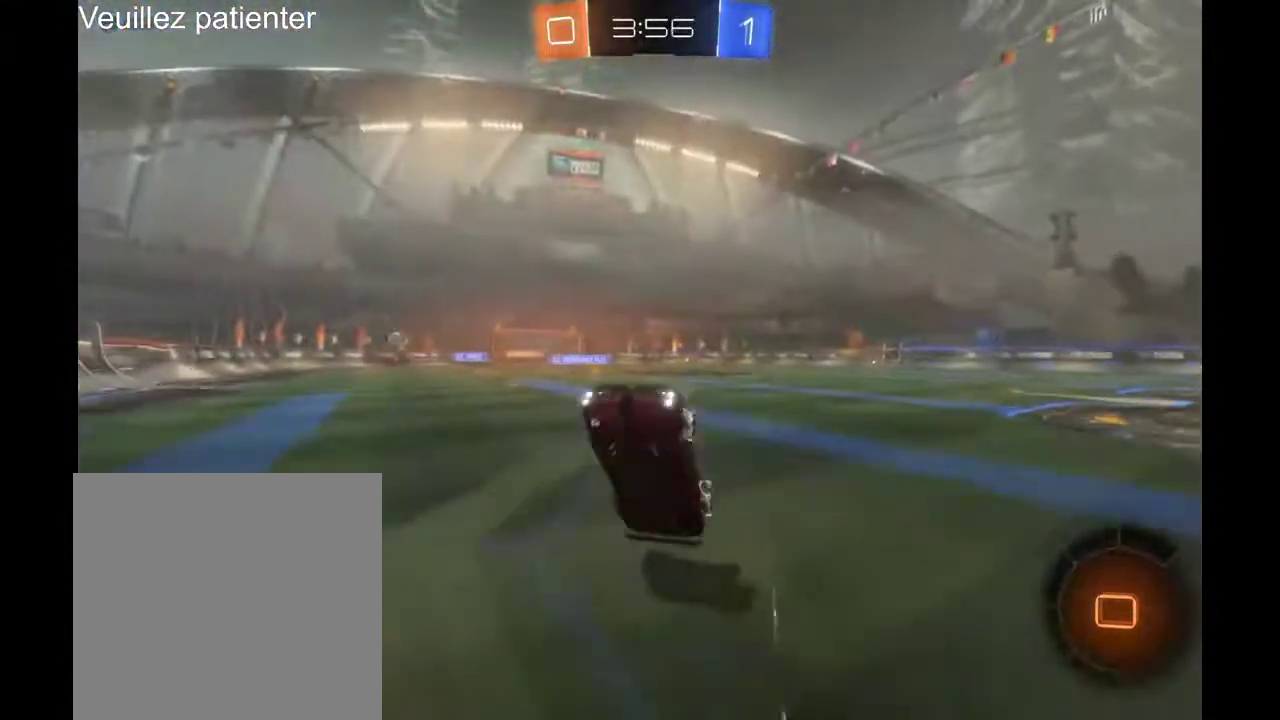
{"buttons": ["R2"], "left_stick": "center", "right_stick": "center", "events": []}
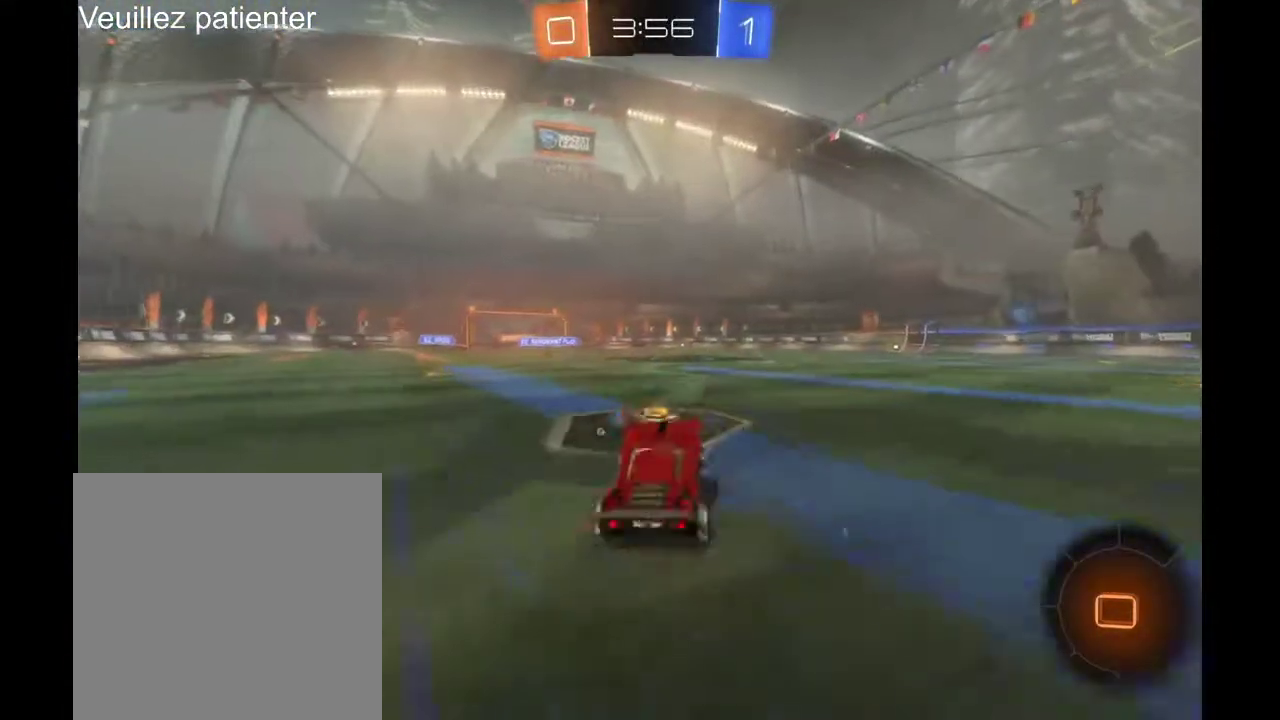
{"buttons": ["R2"], "left_stick": "up", "right_stick": "center", "events": [[67, "left_stick", "up"], [133, "A", "down"], [200, "A", "up"], [267, "A", "down"], [433, "A", "up"]]}
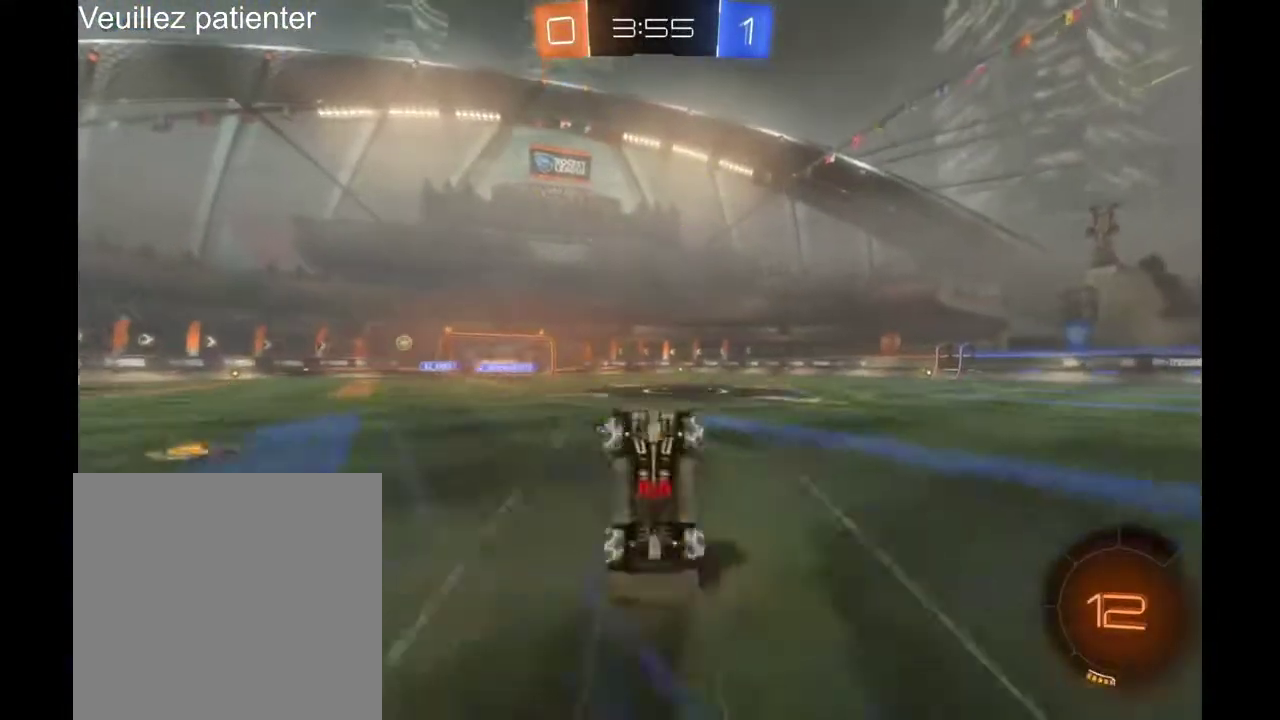
{"buttons": ["R2"], "left_stick": "center", "right_stick": "center", "events": [[33, "left_stick", "center"], [300, "Y", "down"], [367, "Y", "up"]]}
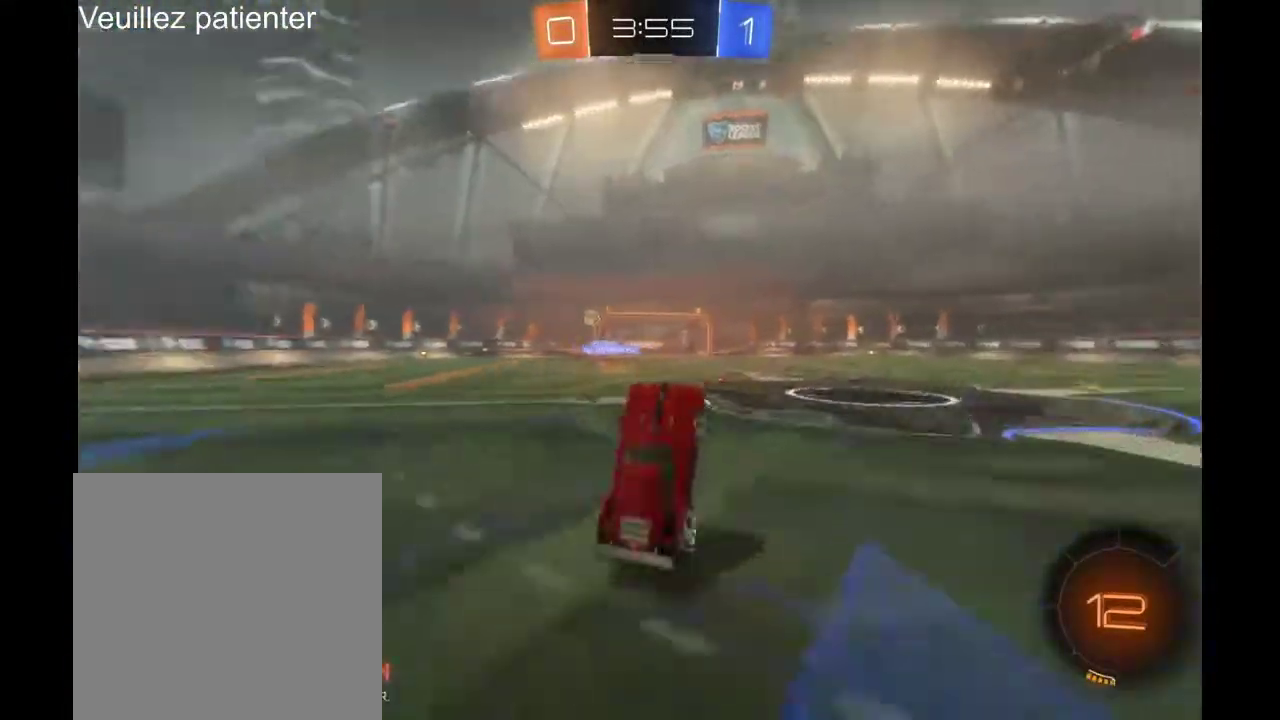
{"buttons": ["R2"], "left_stick": "center", "right_stick": "center", "events": []}
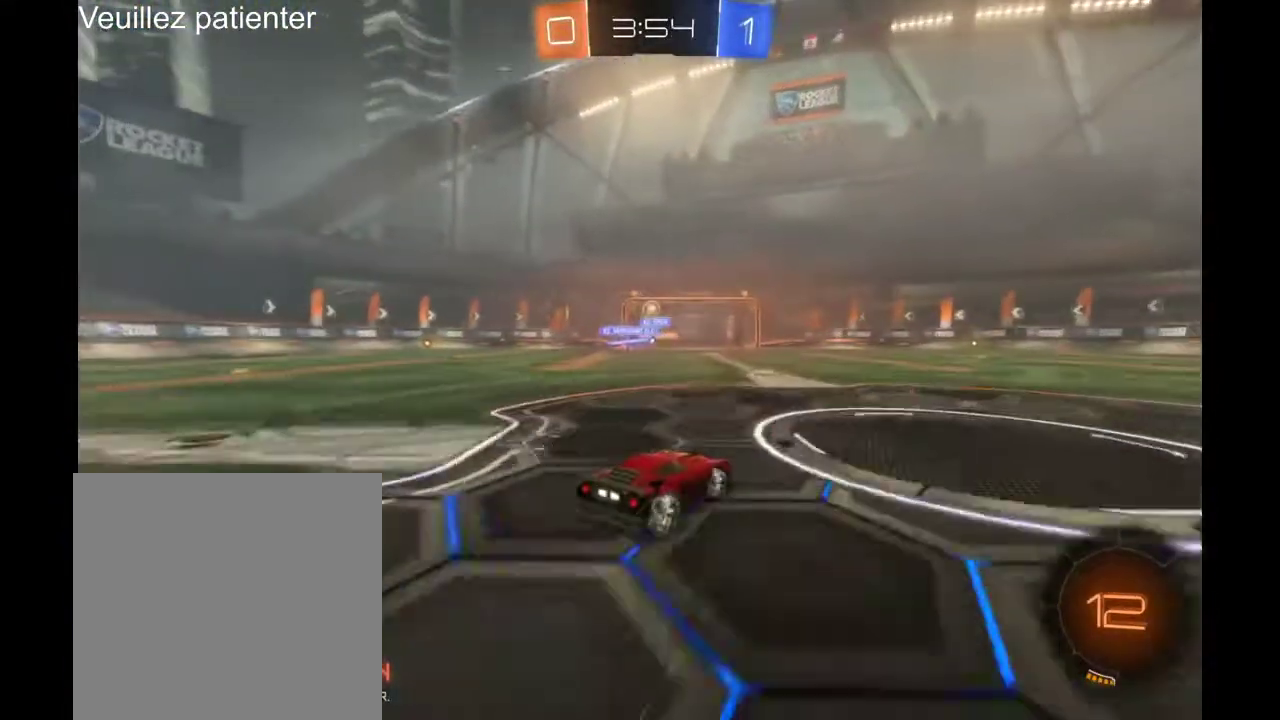
{"buttons": ["R2"], "left_stick": "left", "right_stick": "center", "events": [[500, "left_stick", "left"]]}
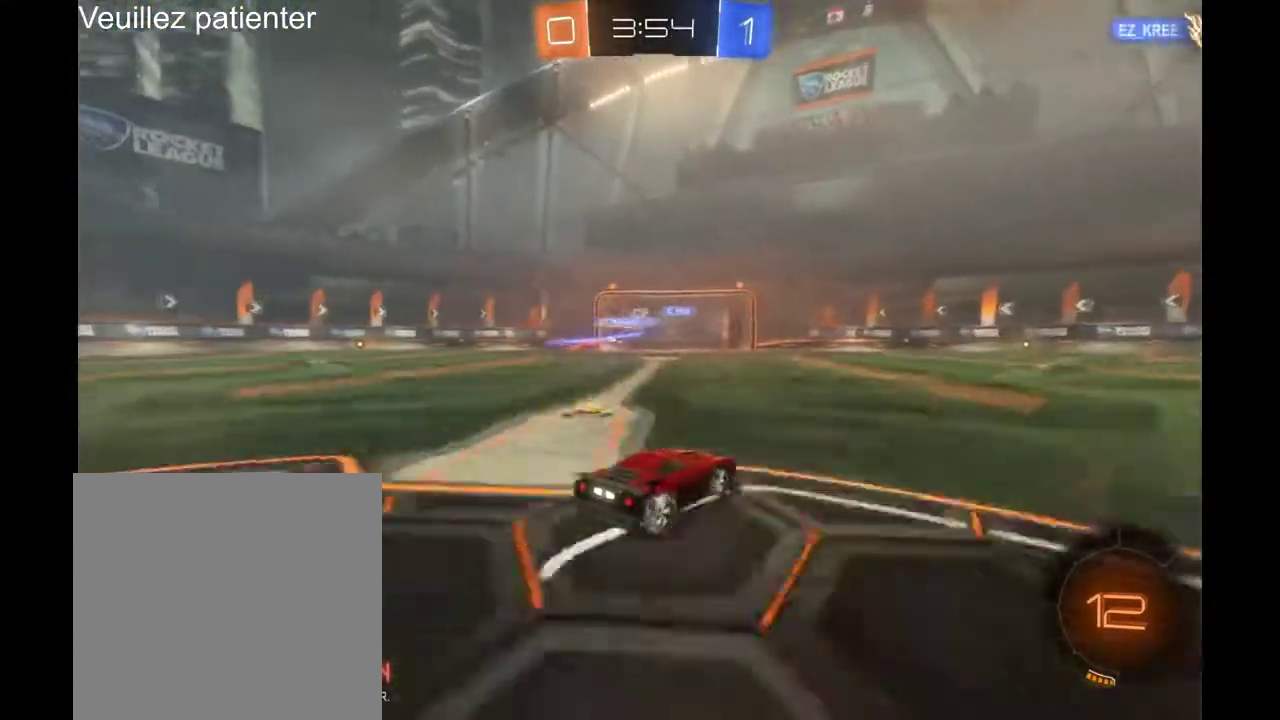
{"buttons": ["R2"], "left_stick": "center", "right_stick": "center", "events": [[400, "left_stick", "center"]]}
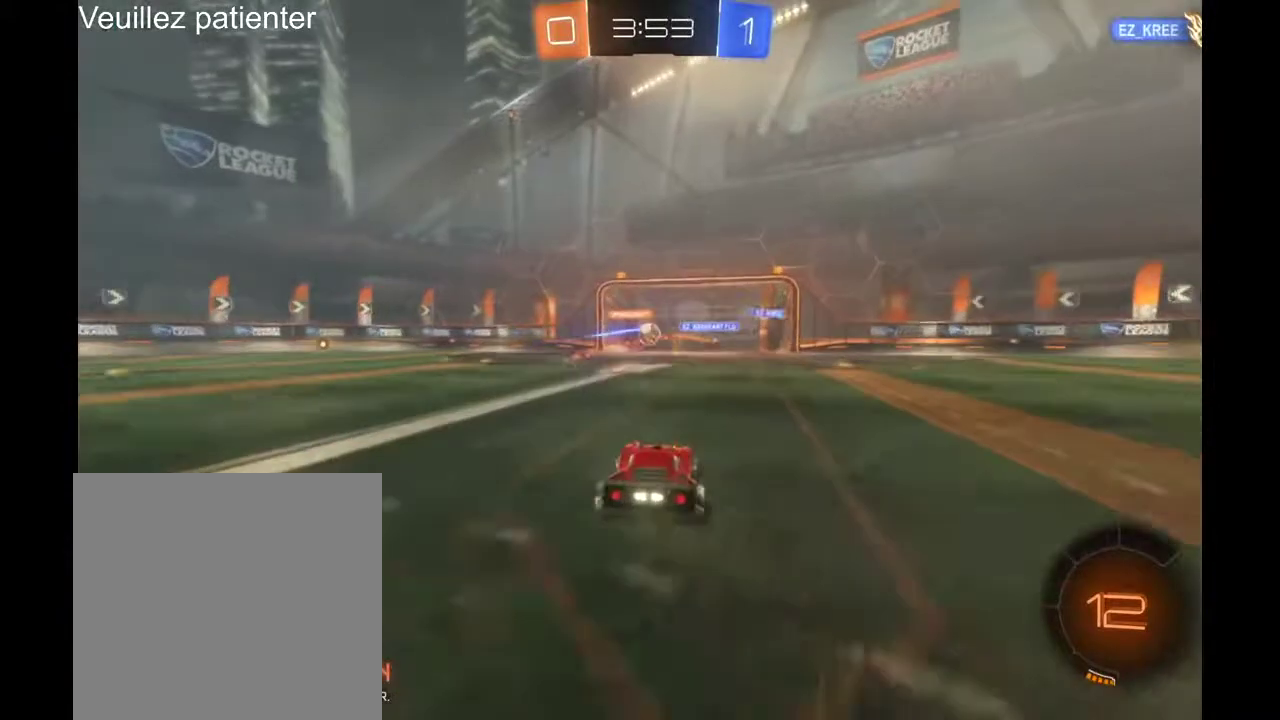
{"buttons": ["R2"], "left_stick": "center", "right_stick": "center", "events": []}
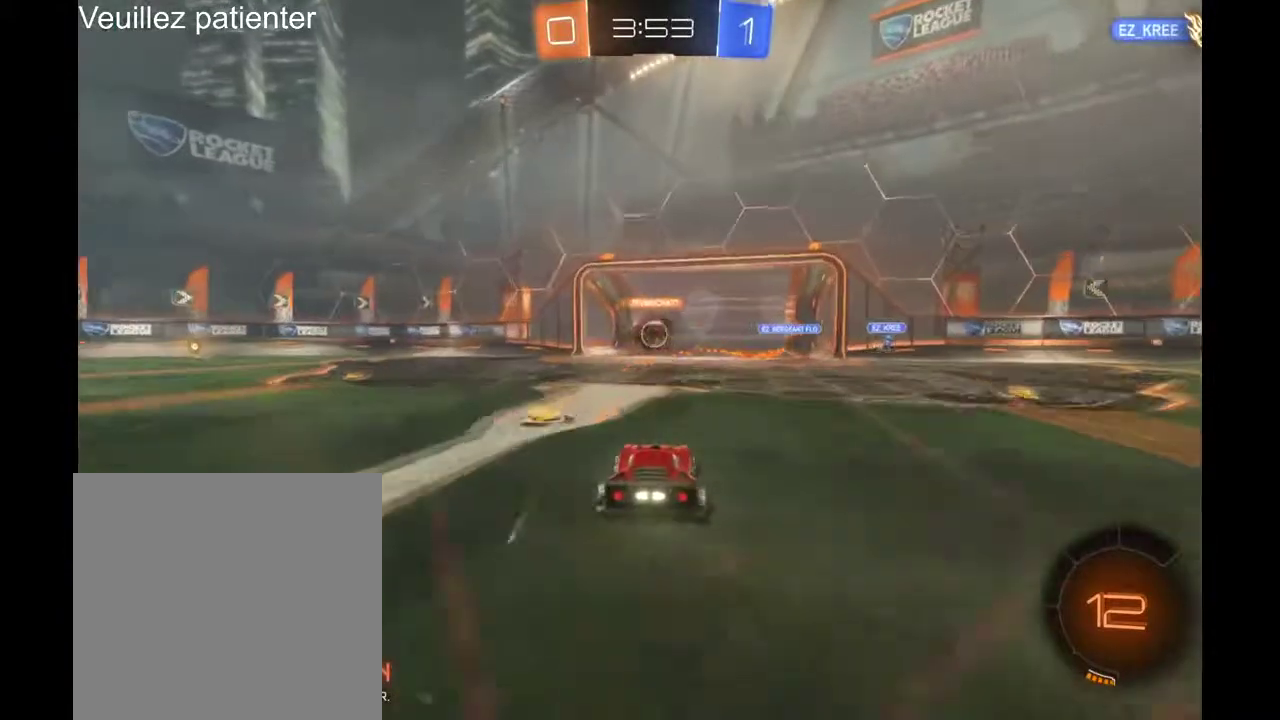
{"buttons": ["R2"], "left_stick": "right", "right_stick": "center", "events": [[400, "left_stick", "right"]]}